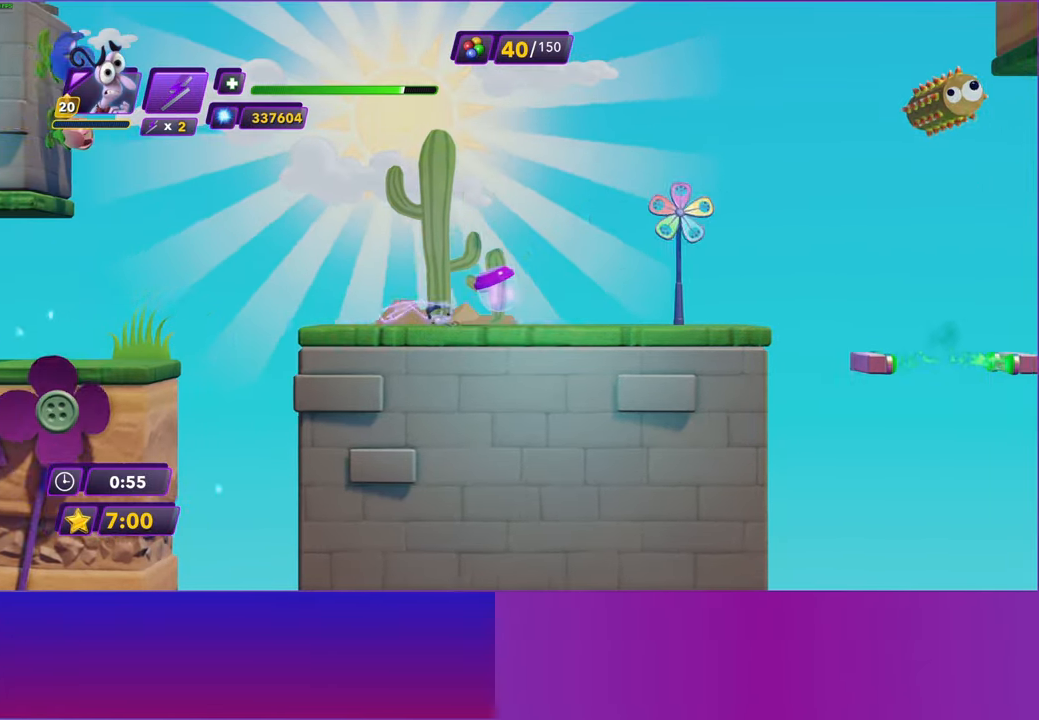
Gameplay with a controller (Xbox layout); each line is a JSON object with the inputs held at the frame after it. "events" lists button and stick changes between this image and that frame as [ms after this image, input, new state], when the widget could be followed in between.
{"buttons": [], "left_stick": "right", "right_stick": "center", "events": [[67, "B", "up"], [150, "B", "down"], [233, "B", "up"]]}
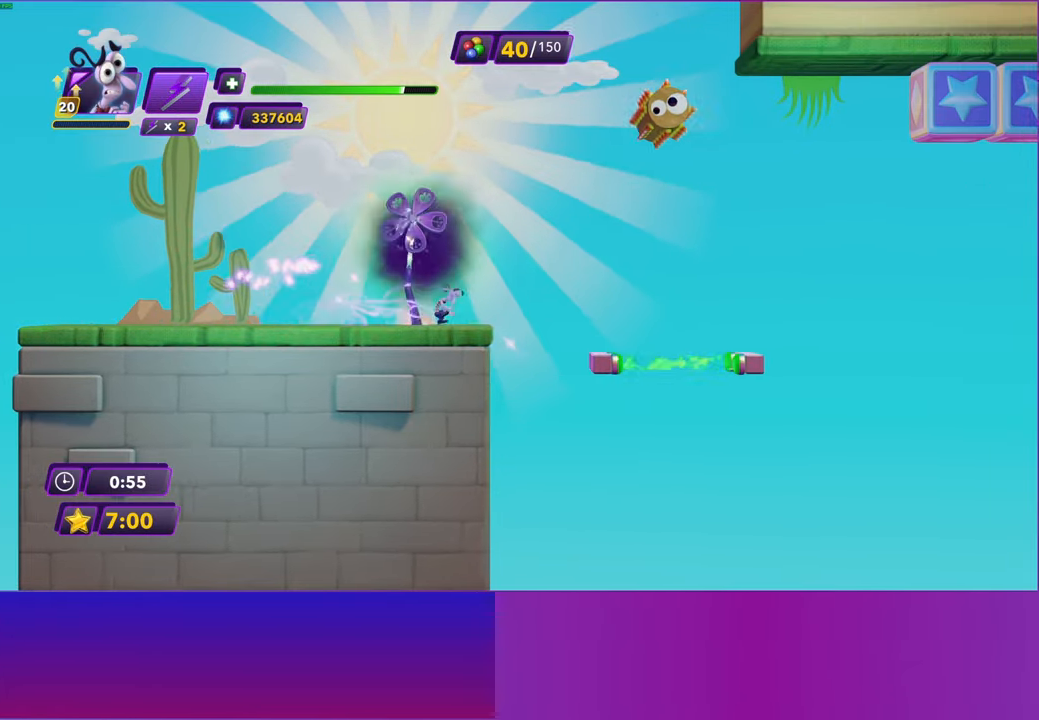
{"buttons": [], "left_stick": "right", "right_stick": "center", "events": [[83, "A", "down"], [217, "A", "up"]]}
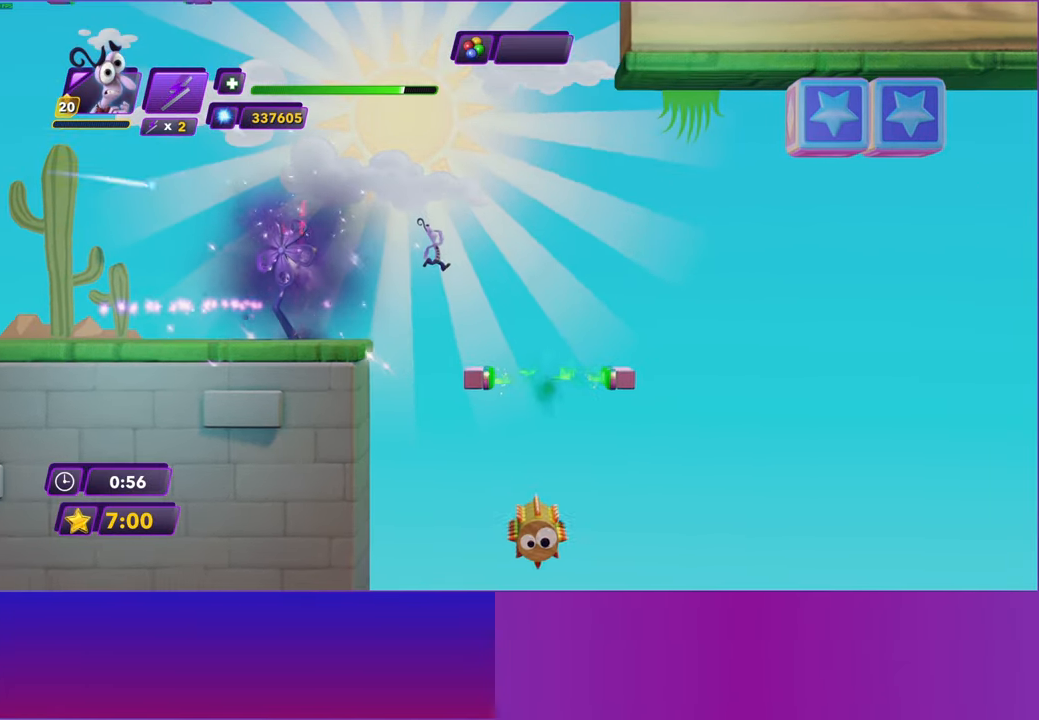
{"buttons": [], "left_stick": "right", "right_stick": "center", "events": []}
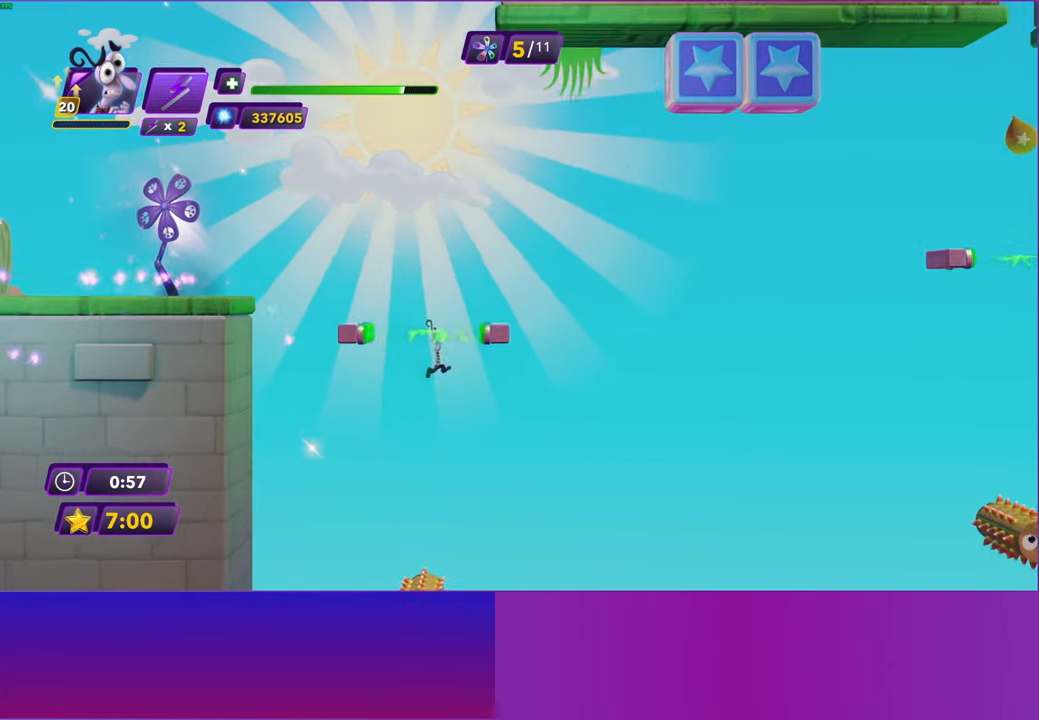
{"buttons": [], "left_stick": "right", "right_stick": "center", "events": []}
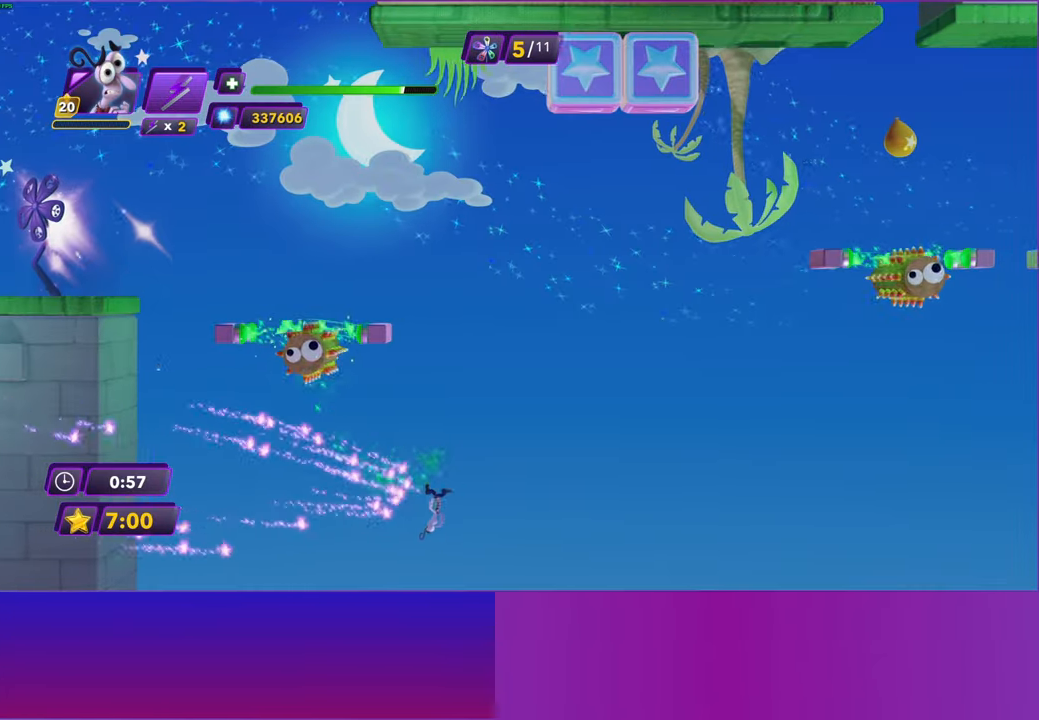
{"buttons": [], "left_stick": "right", "right_stick": "center", "events": []}
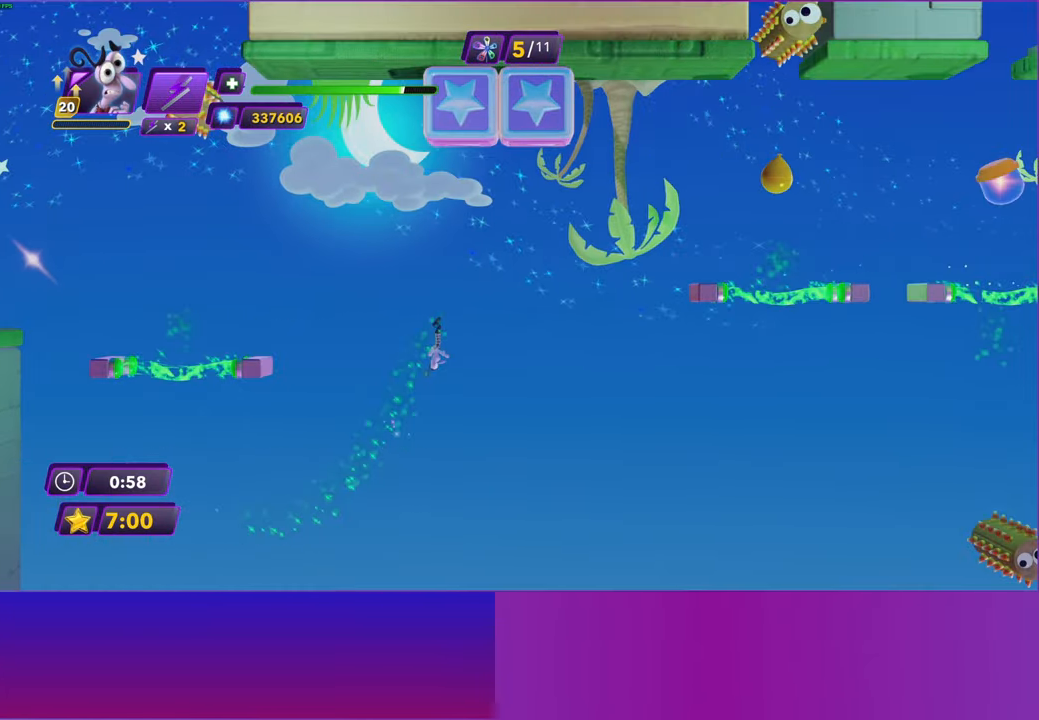
{"buttons": [], "left_stick": "right", "right_stick": "center", "events": []}
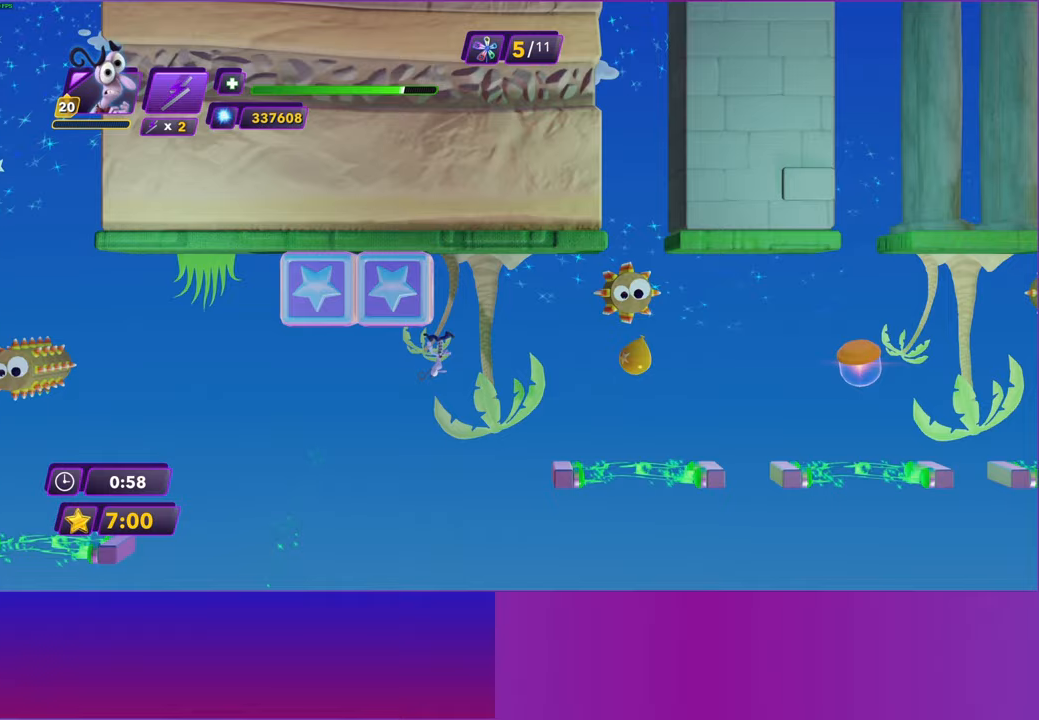
{"buttons": [], "left_stick": "right", "right_stick": "center", "events": [[367, "A", "down"], [467, "A", "up"]]}
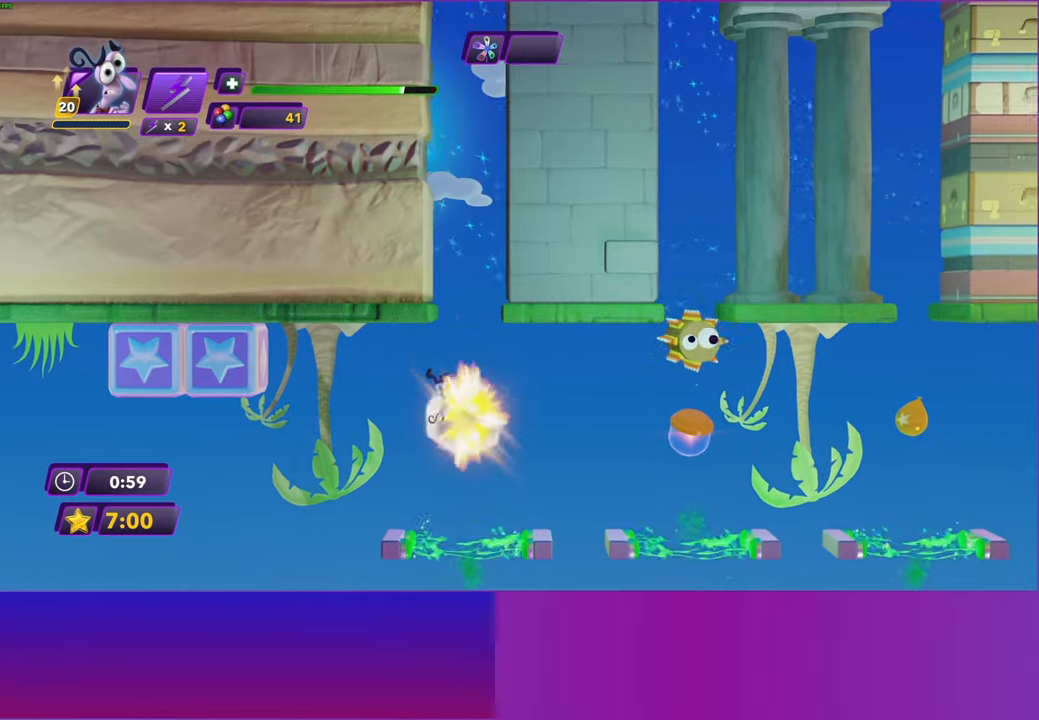
{"buttons": [], "left_stick": "right", "right_stick": "center", "events": []}
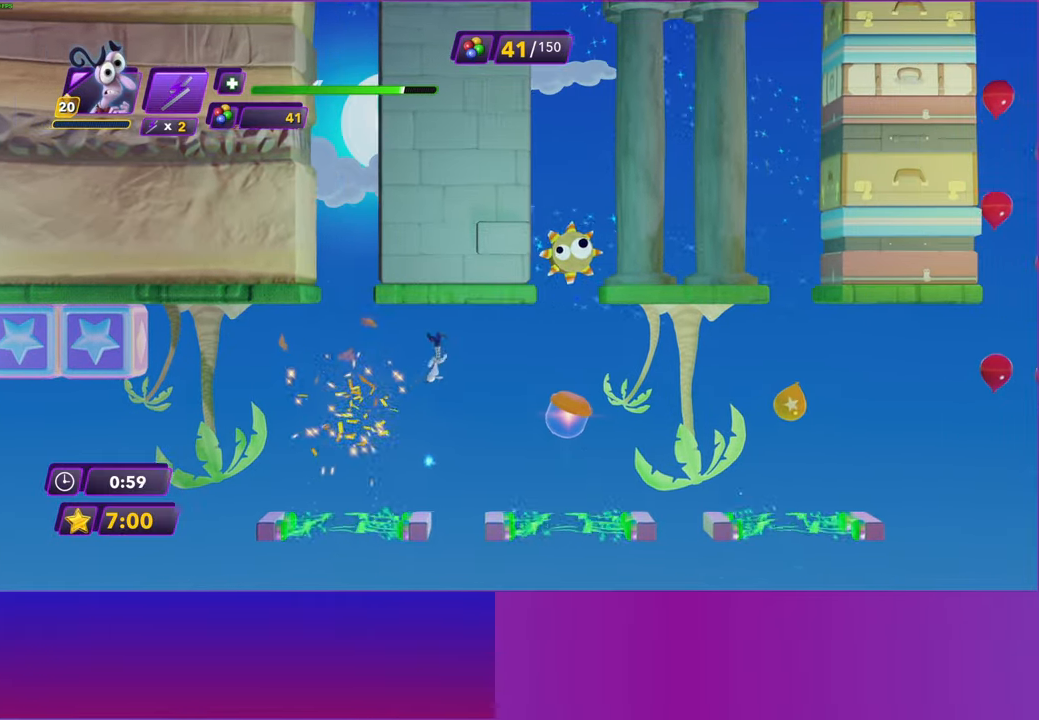
{"buttons": [], "left_stick": "right", "right_stick": "center", "events": [[167, "left_stick", "center"], [267, "left_stick", "right"], [383, "A", "down"], [500, "A", "up"]]}
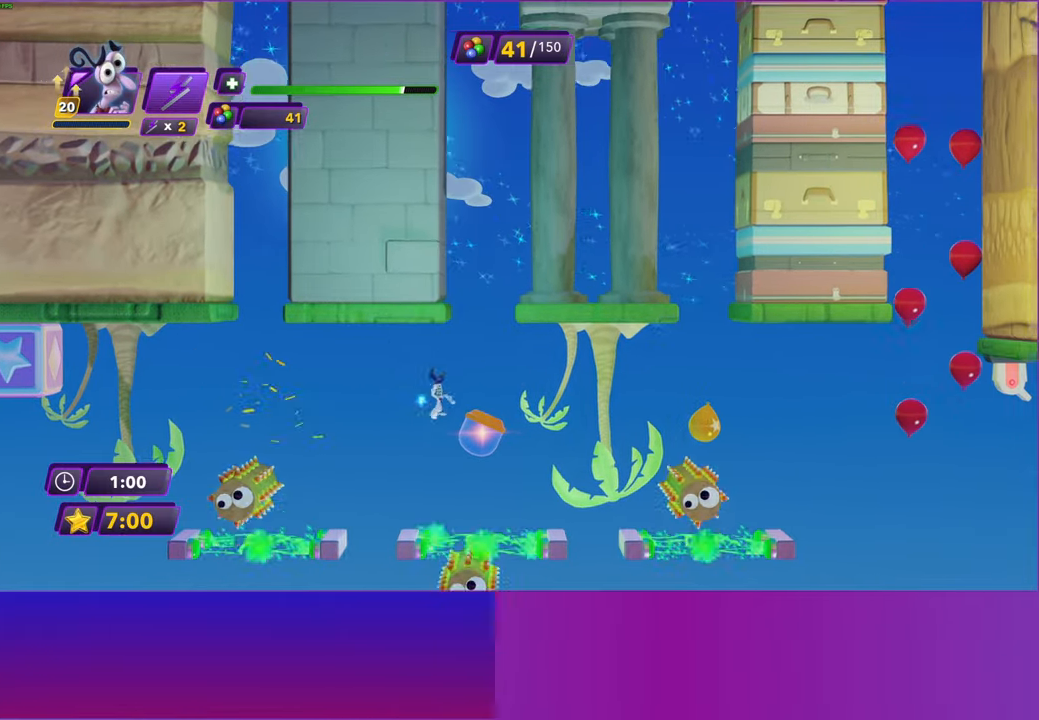
{"buttons": [], "left_stick": "right", "right_stick": "center", "events": []}
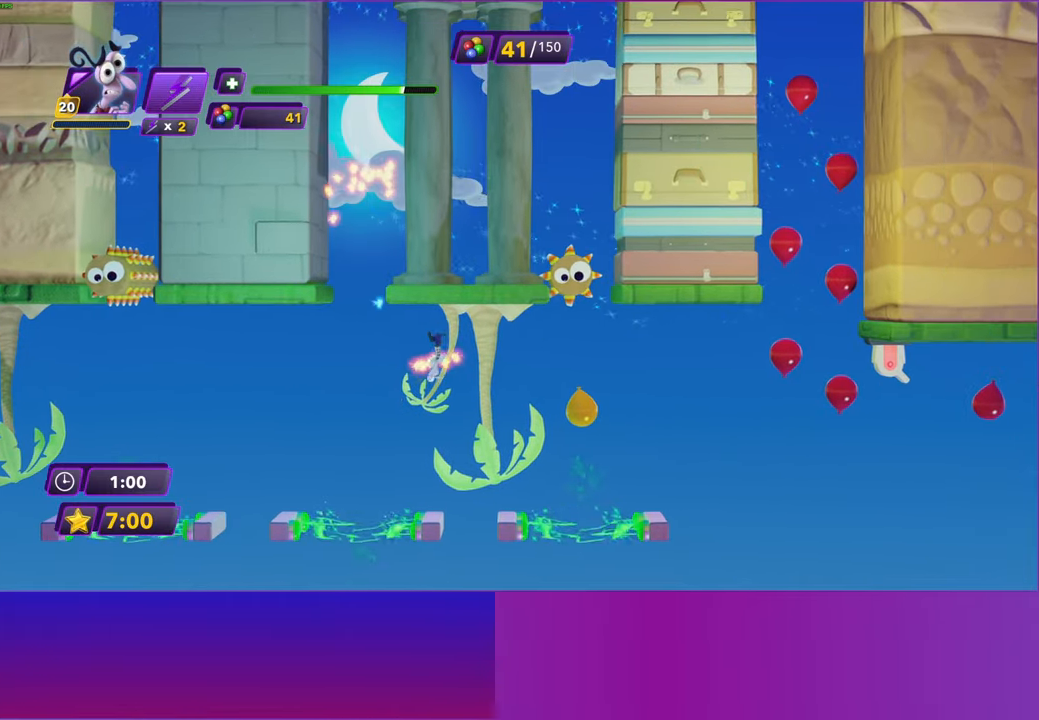
{"buttons": ["A"], "left_stick": "right", "right_stick": "center", "events": [[83, "left_stick", "center"], [250, "left_stick", "right"], [450, "A", "down"]]}
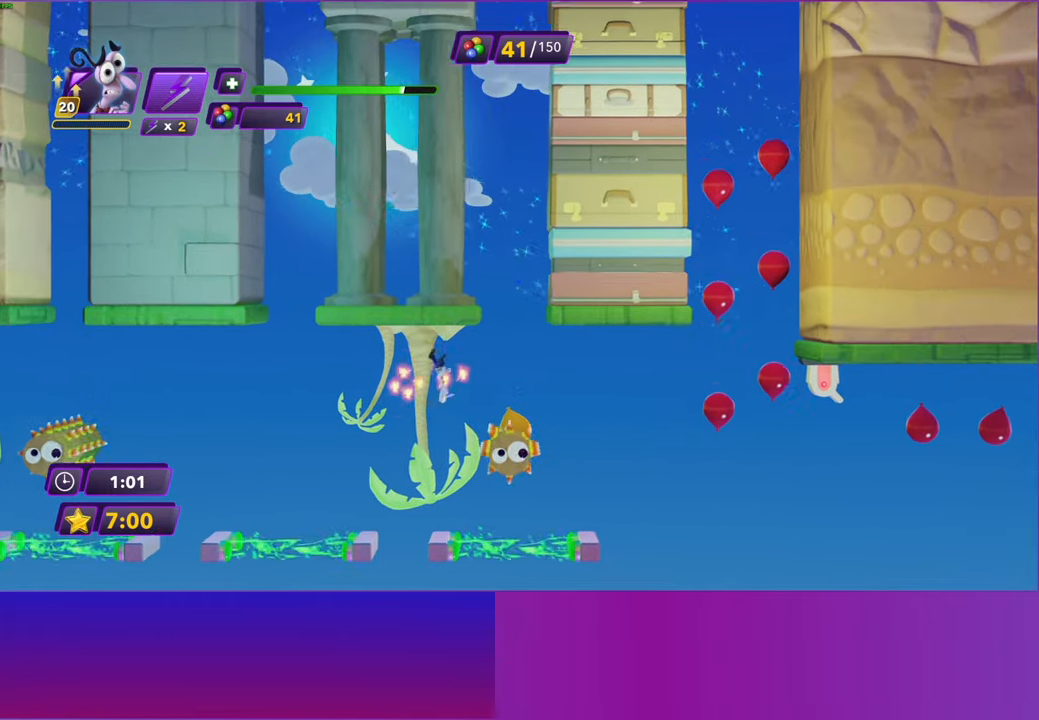
{"buttons": [], "left_stick": "right", "right_stick": "center", "events": [[33, "A", "up"]]}
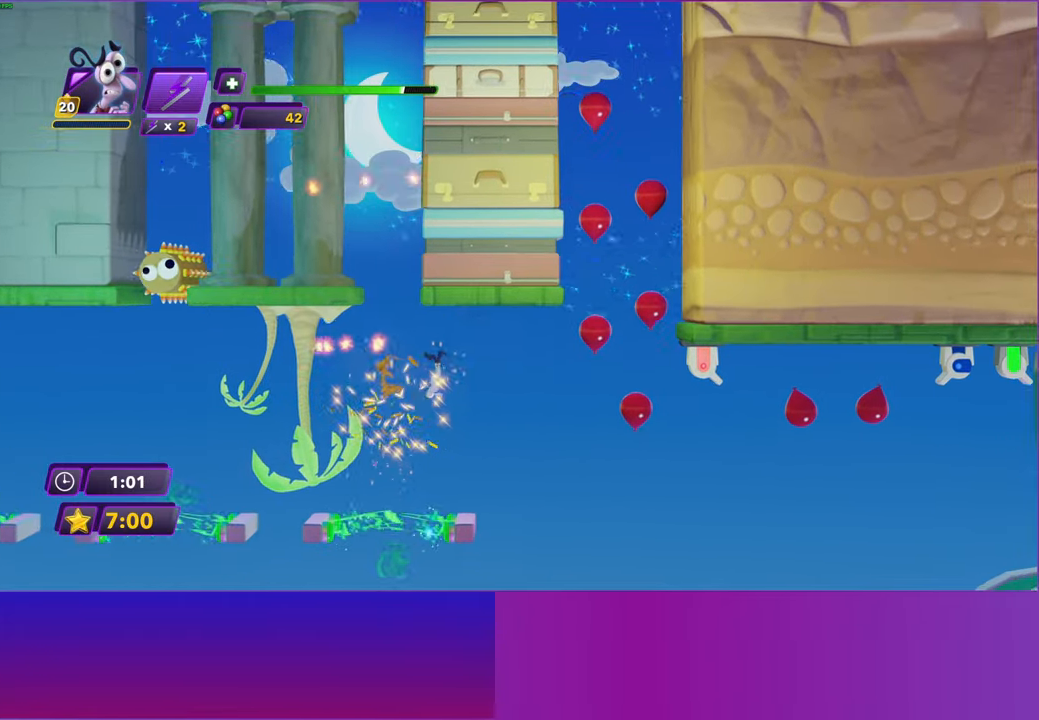
{"buttons": ["A"], "left_stick": "right", "right_stick": "center", "events": [[450, "A", "down"]]}
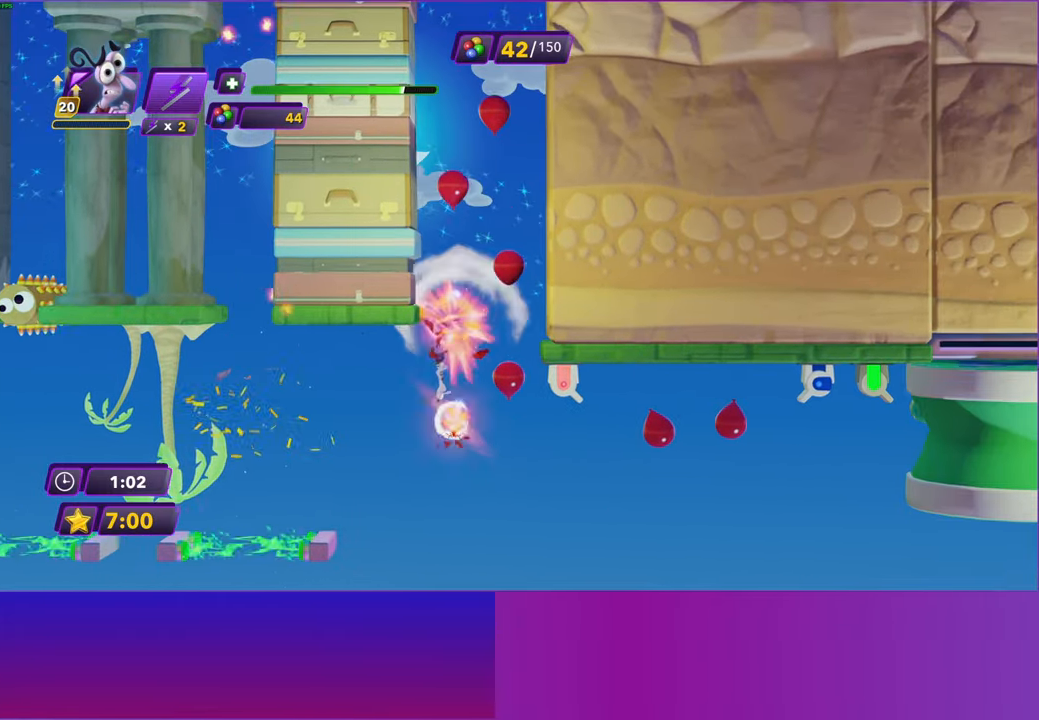
{"buttons": [], "left_stick": "right", "right_stick": "center", "events": [[67, "A", "up"]]}
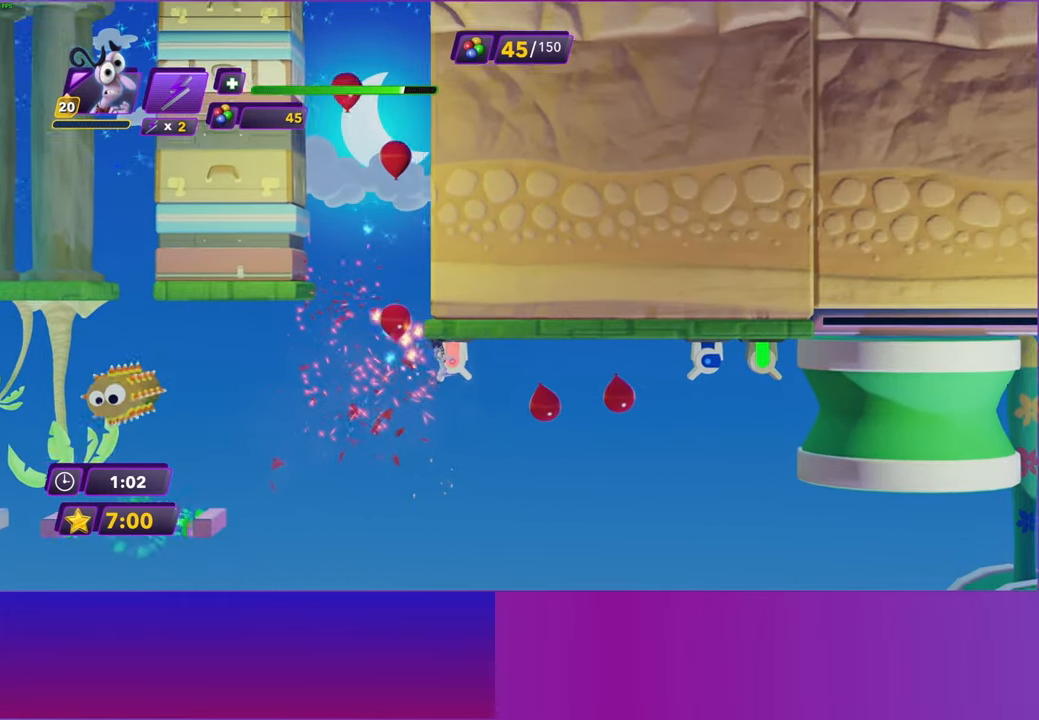
{"buttons": [], "left_stick": "right", "right_stick": "center", "events": []}
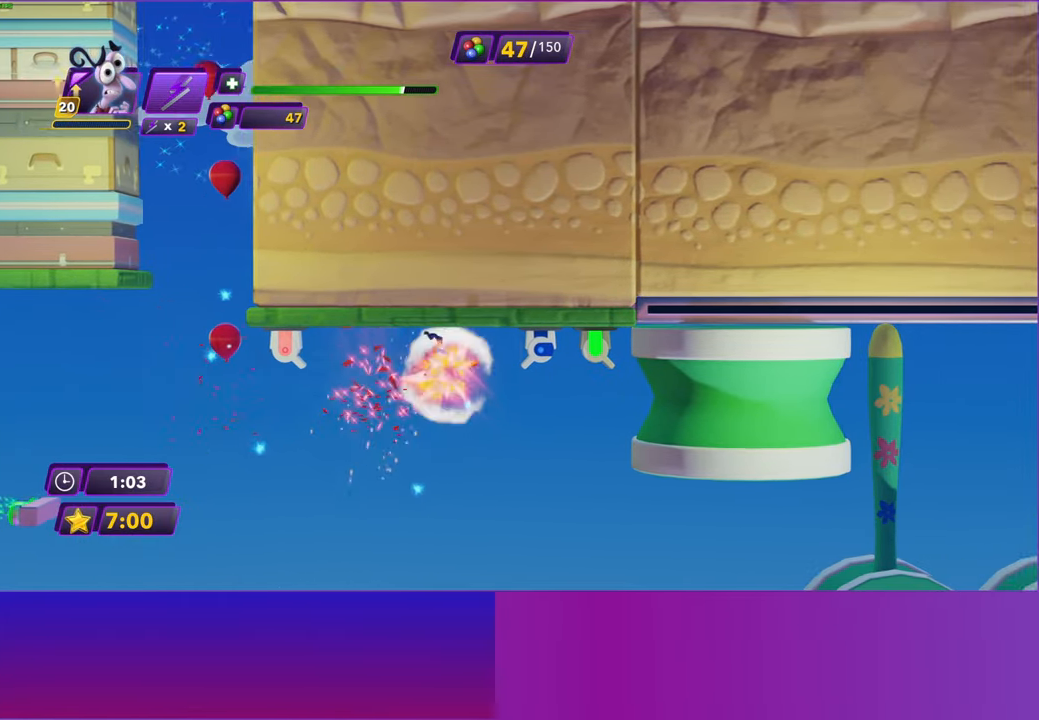
{"buttons": [], "left_stick": "center", "right_stick": "center", "events": [[200, "X", "down"], [250, "left_stick", "center"], [283, "X", "up"]]}
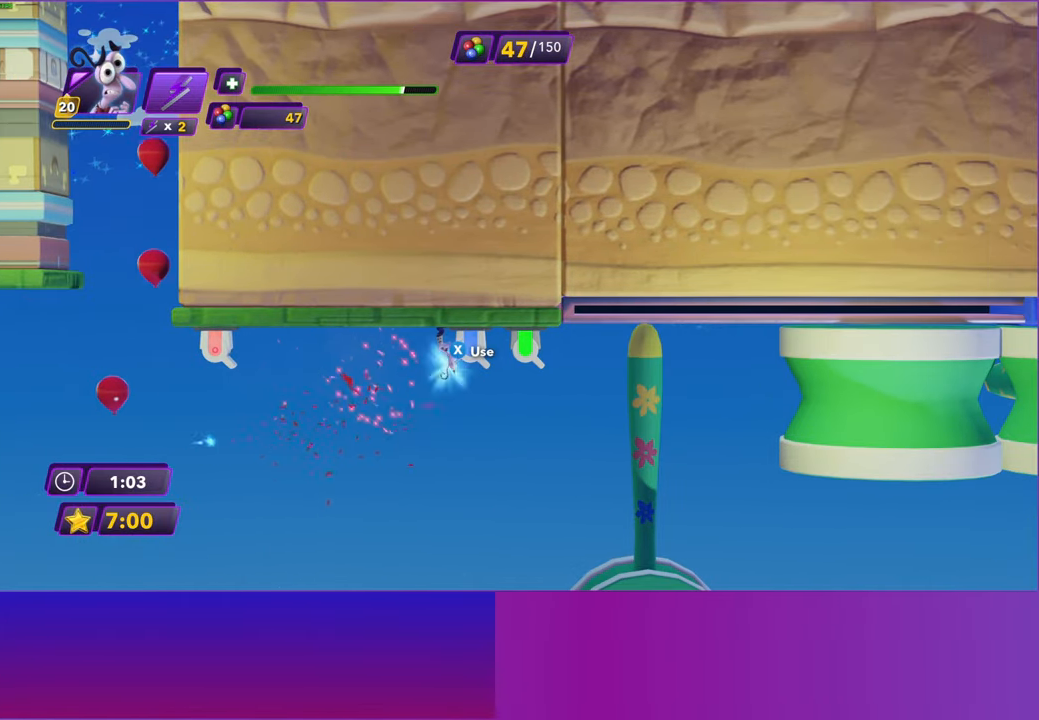
{"buttons": [], "left_stick": "center", "right_stick": "center", "events": []}
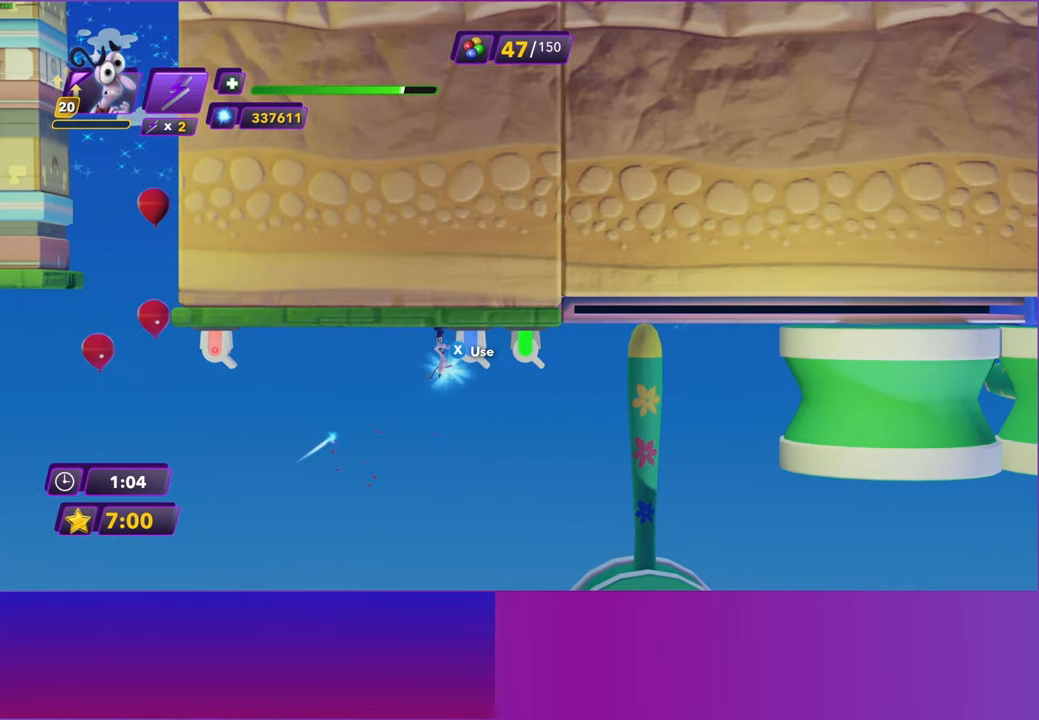
{"buttons": [], "left_stick": "center", "right_stick": "center", "events": [[350, "X", "down"], [450, "X", "up"]]}
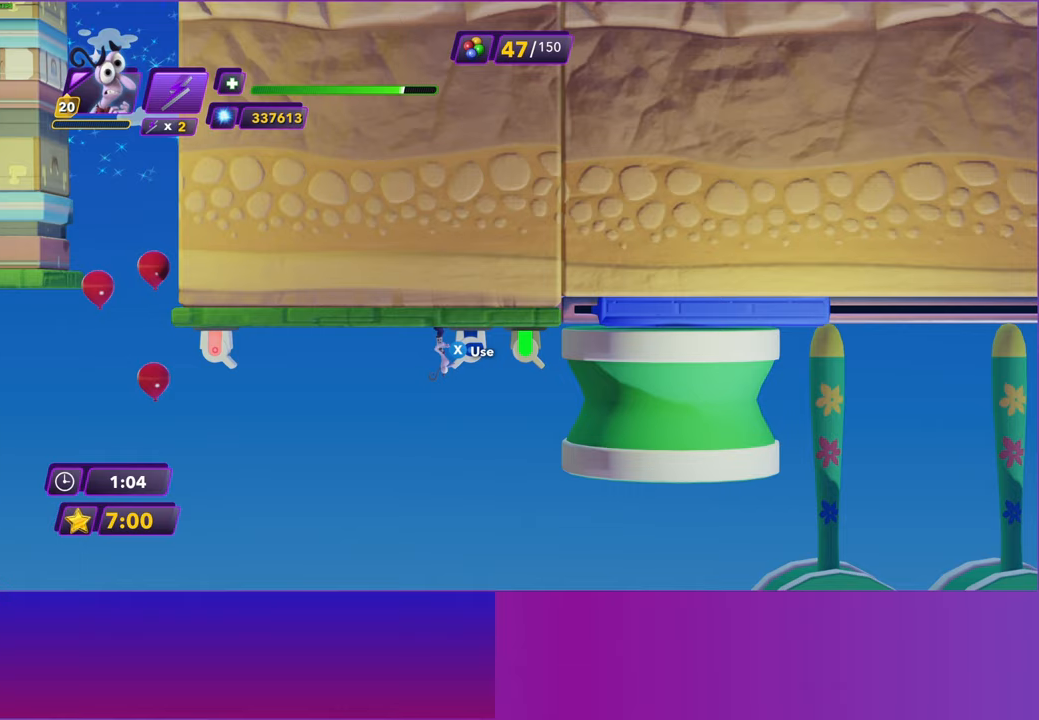
{"buttons": [], "left_stick": "center", "right_stick": "center", "events": []}
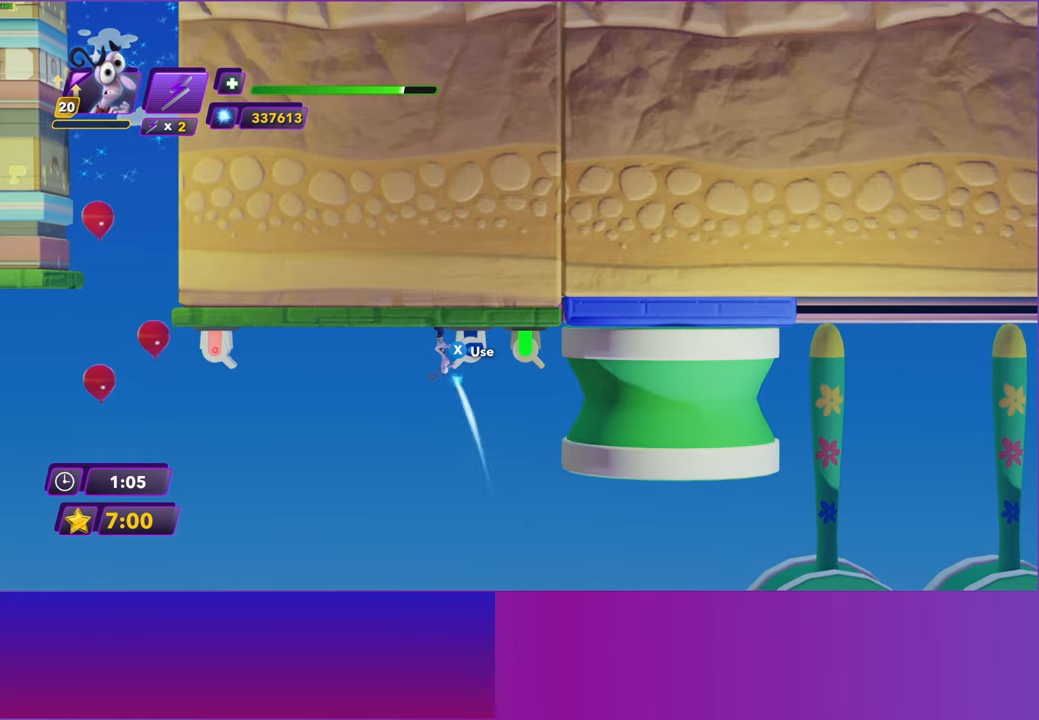
{"buttons": [], "left_stick": "center", "right_stick": "center", "events": []}
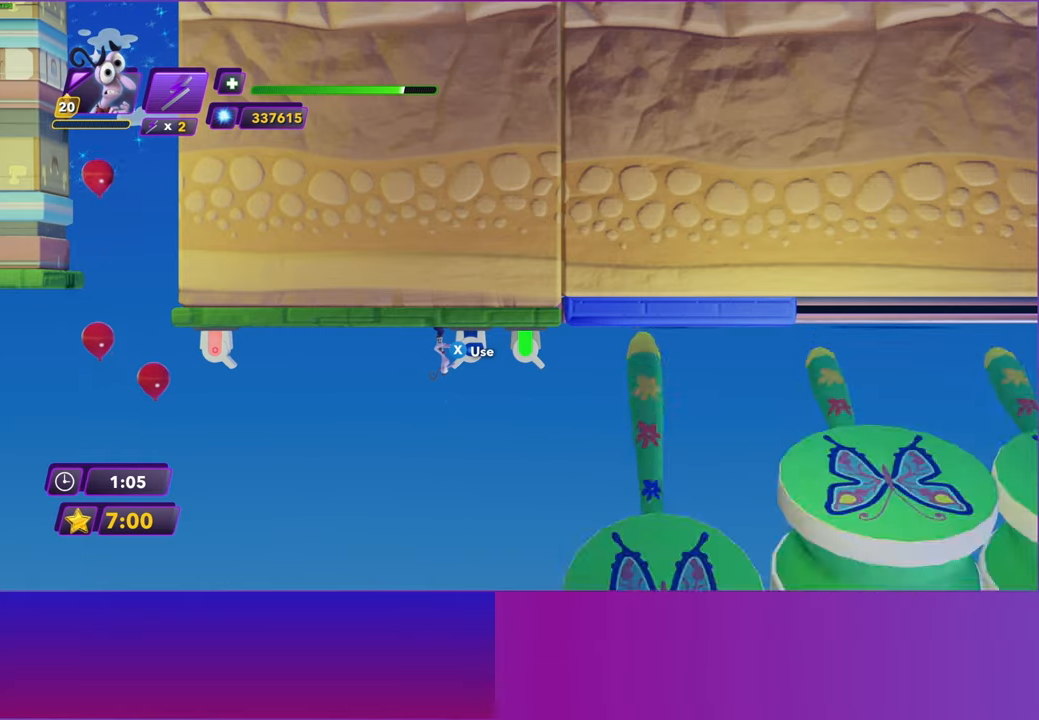
{"buttons": [], "left_stick": "right", "right_stick": "center", "events": [[17, "X", "down"], [100, "left_stick", "right"], [117, "X", "up"]]}
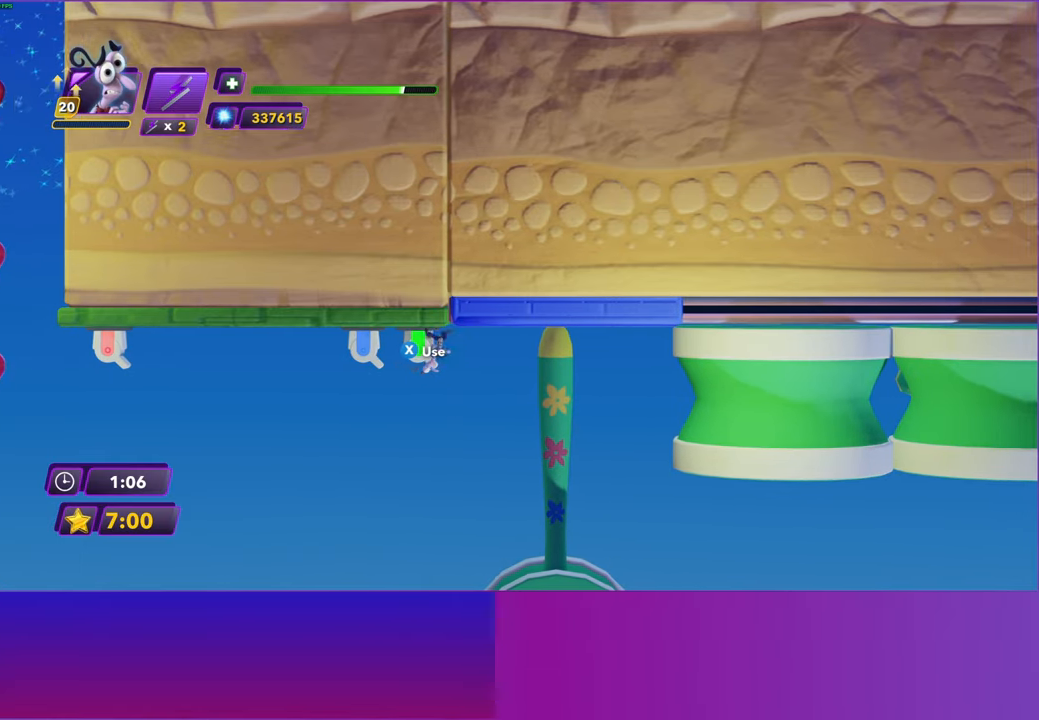
{"buttons": [], "left_stick": "right", "right_stick": "center", "events": []}
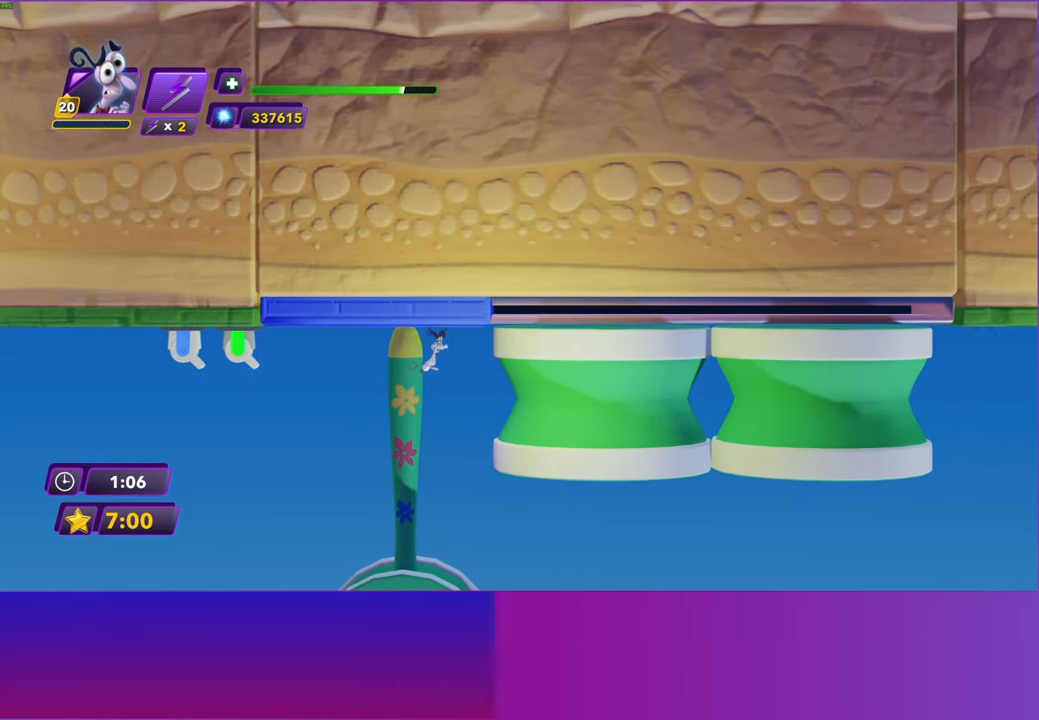
{"buttons": [], "left_stick": "right", "right_stick": "center", "events": [[83, "B", "down"], [167, "B", "up"], [267, "B", "down"], [350, "B", "up"]]}
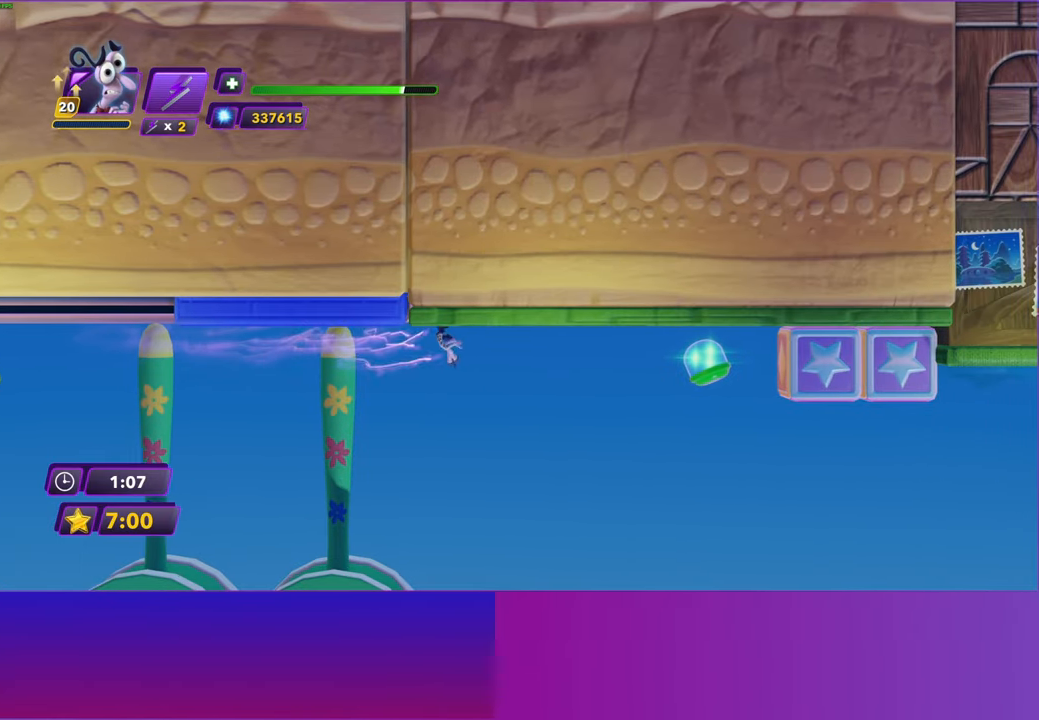
{"buttons": [], "left_stick": "right", "right_stick": "center", "events": [[83, "B", "down"], [167, "B", "up"]]}
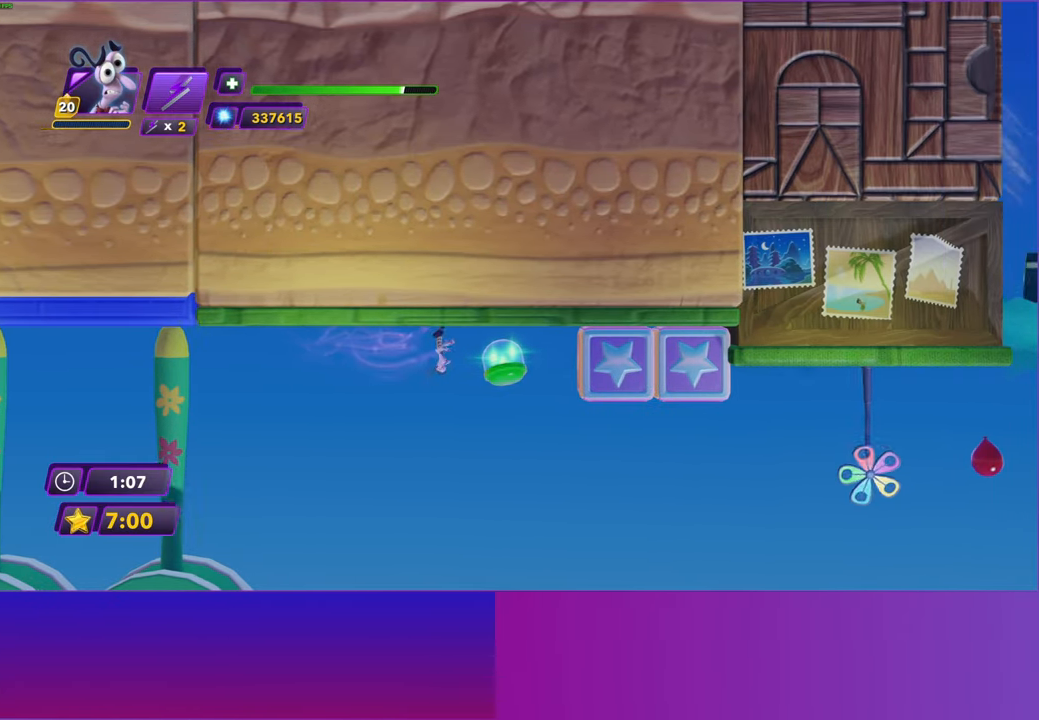
{"buttons": [], "left_stick": "right", "right_stick": "center", "events": [[33, "A", "down"], [117, "A", "up"], [217, "A", "down"], [283, "A", "up"]]}
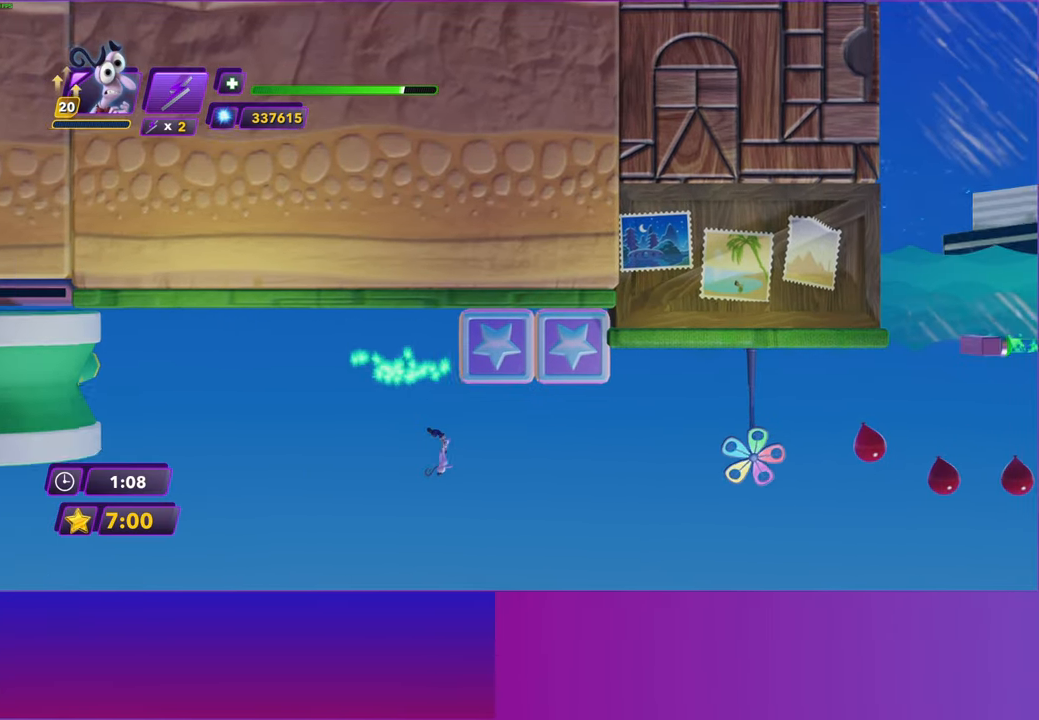
{"buttons": [], "left_stick": "right", "right_stick": "center", "events": [[300, "B", "down"], [417, "B", "up"]]}
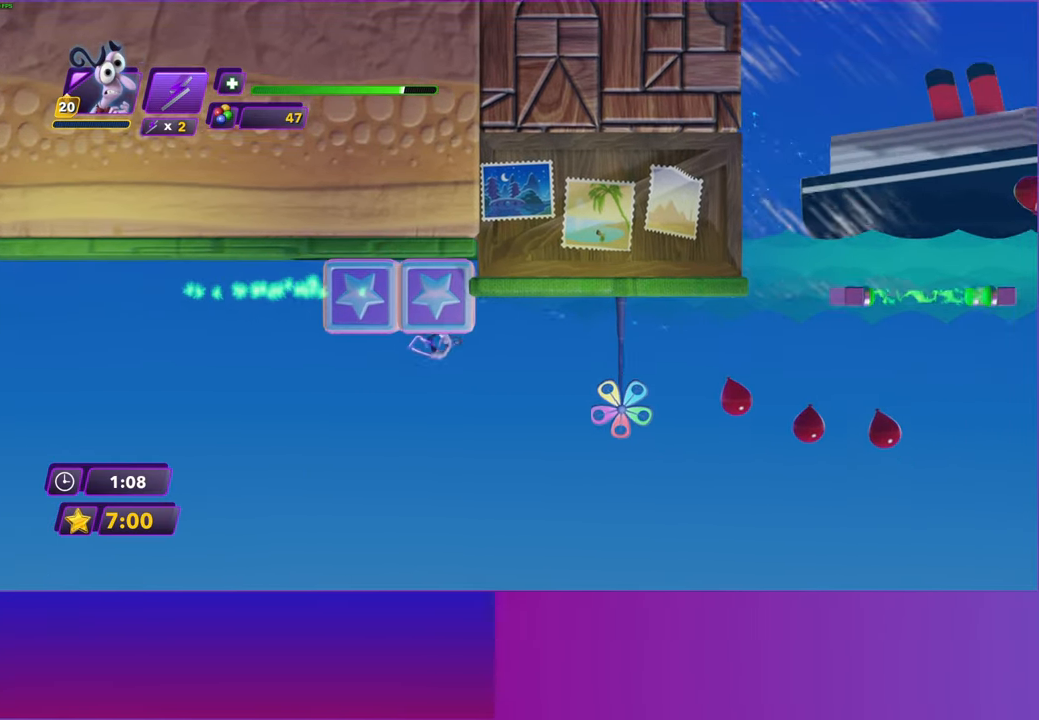
{"buttons": [], "left_stick": "right", "right_stick": "center", "events": [[33, "B", "down"], [117, "B", "up"]]}
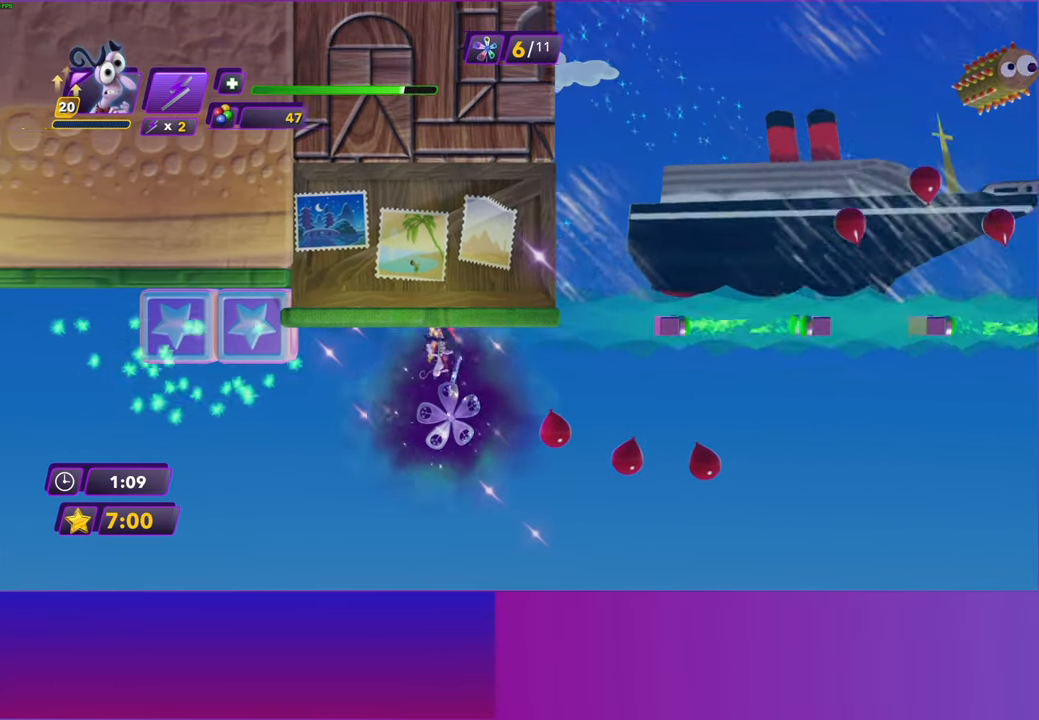
{"buttons": [], "left_stick": "right", "right_stick": "center", "events": [[267, "A", "down"], [400, "A", "up"]]}
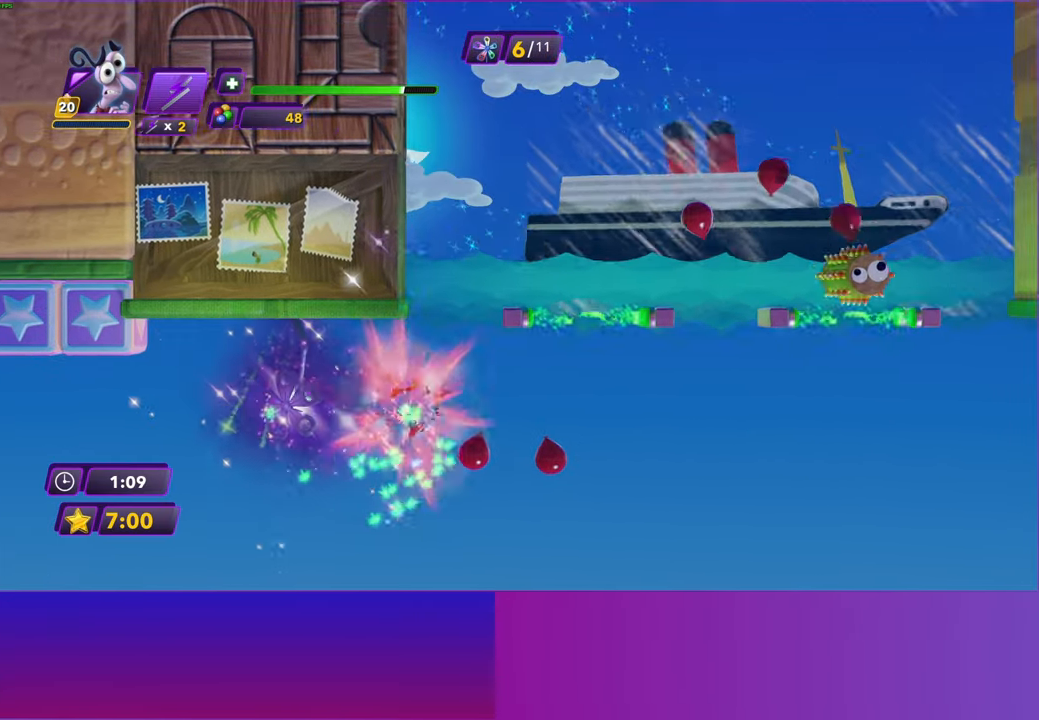
{"buttons": [], "left_stick": "right", "right_stick": "center", "events": []}
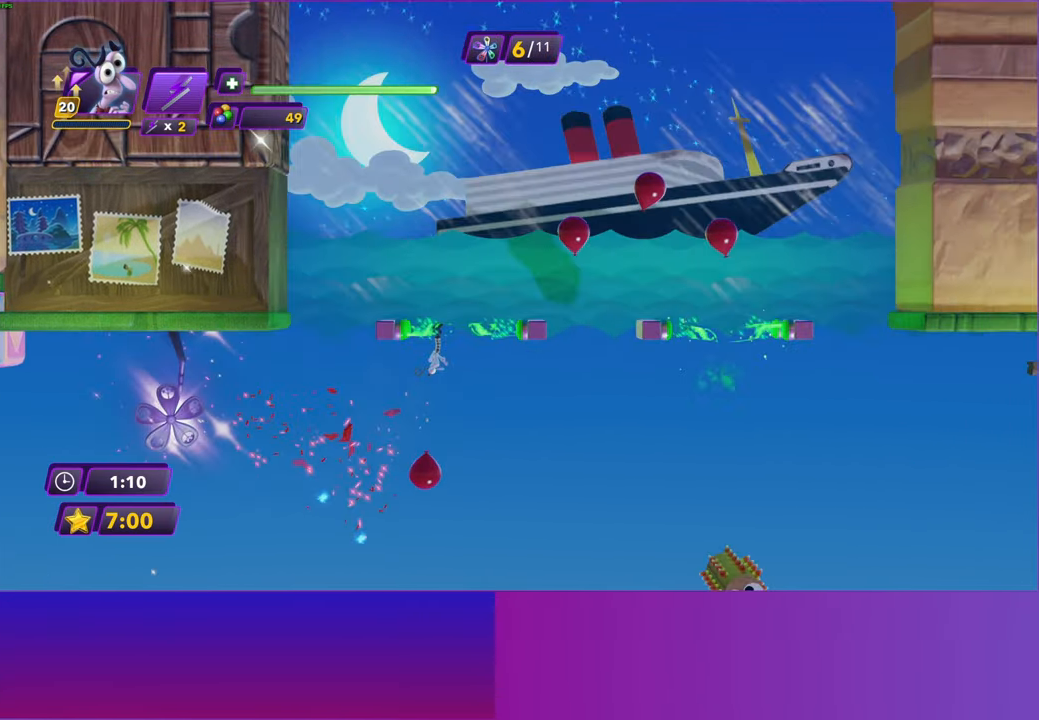
{"buttons": [], "left_stick": "right", "right_stick": "center", "events": []}